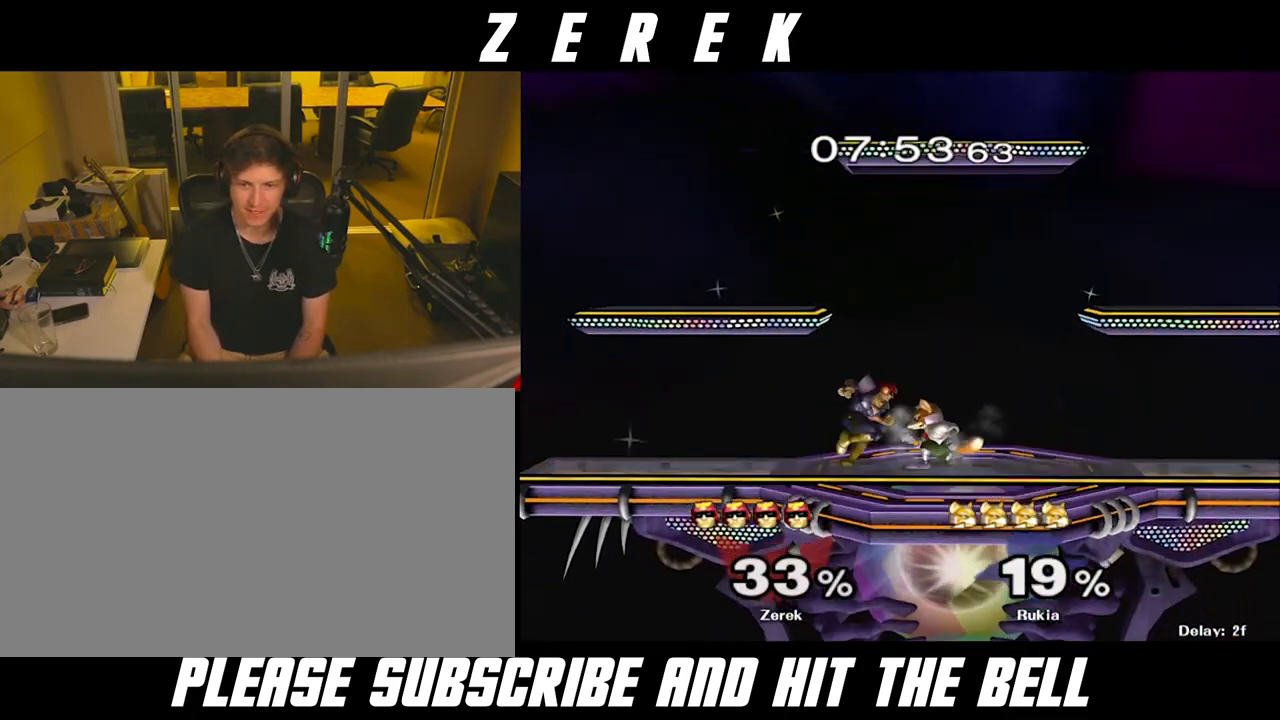
Gameplay with a controller (Nintendo layout); each line is a JSON object with the inputs held at the frame after it. "events" lists button and stick changes between this image and that frame as [ms after this image, input, new state], when the widget could be followed in between. Not read: L3 R3.
{"buttons": ["R1"], "left_stick": "center", "right_stick": "center", "events": [[42, "R1", "down"]]}
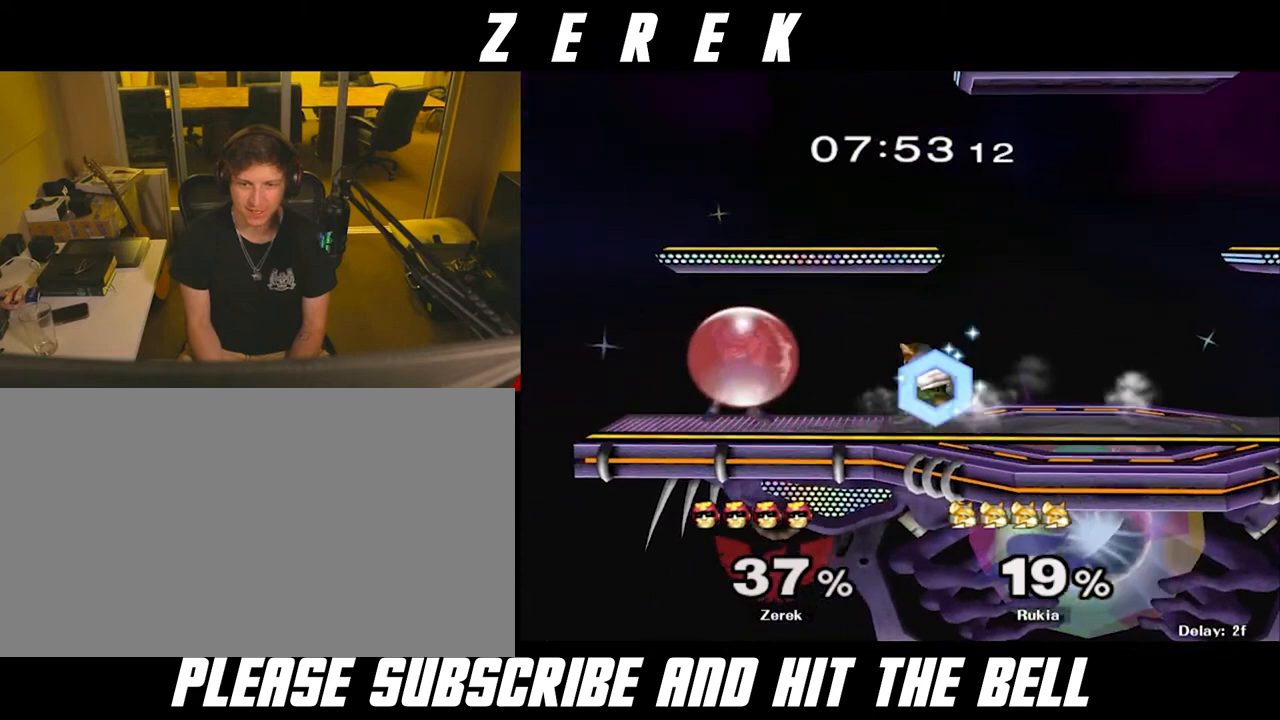
{"buttons": ["R1"], "left_stick": "center", "right_stick": "center", "events": []}
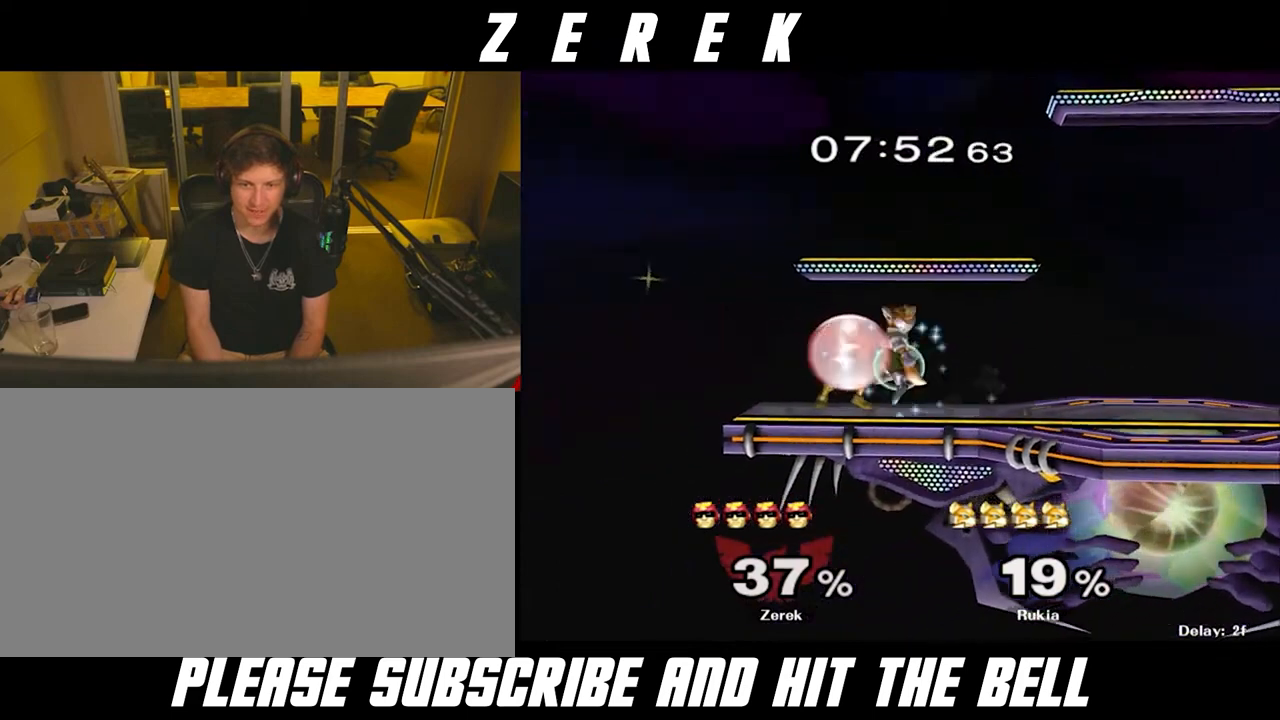
{"buttons": ["R1"], "left_stick": "center", "right_stick": "center", "events": []}
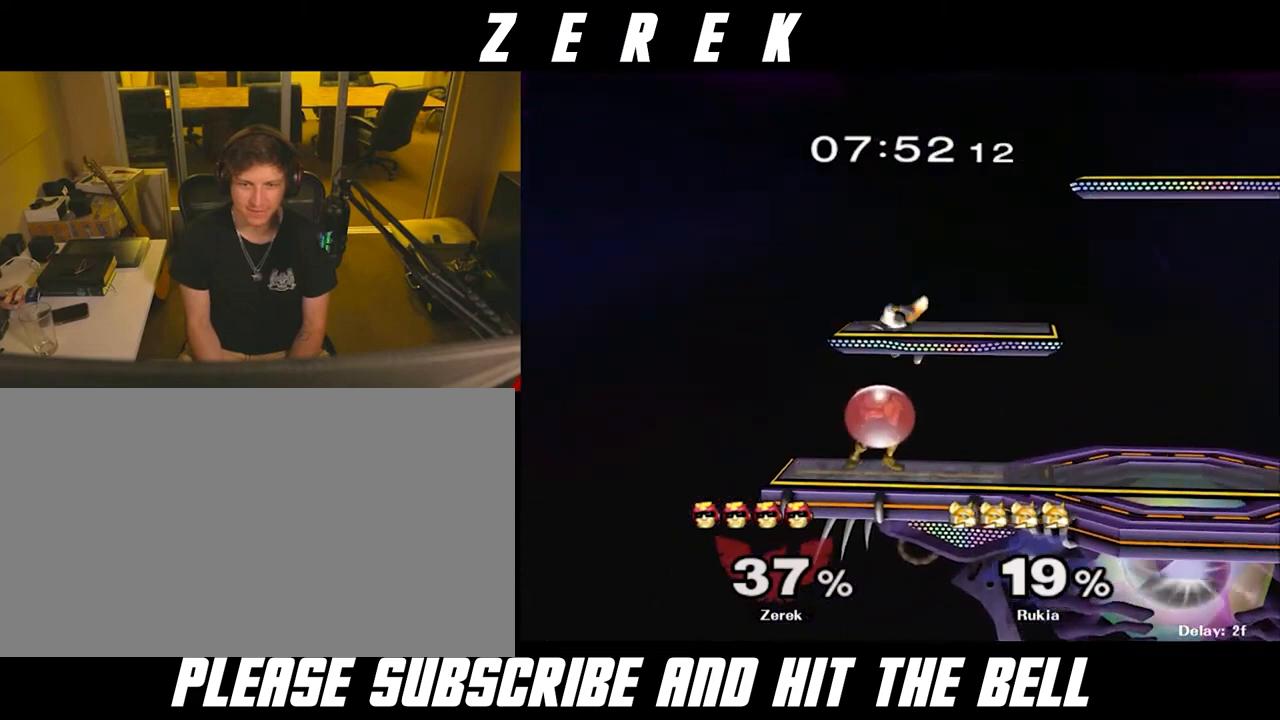
{"buttons": [], "left_stick": "center", "right_stick": "center", "events": [[42, "Y", "down"], [125, "A", "down"], [125, "left_stick", "up"], [167, "Y", "up"], [208, "A", "up"], [208, "R1", "up"], [292, "left_stick", "center"]]}
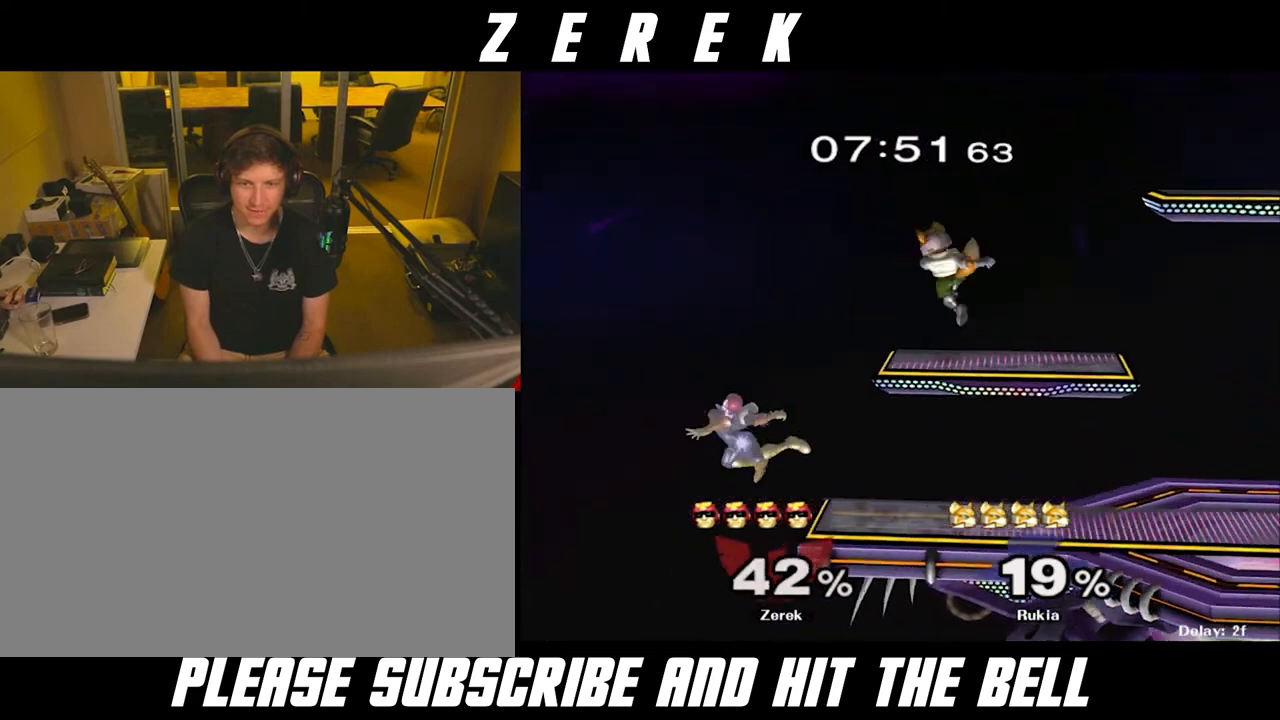
{"buttons": ["Y"], "left_stick": "up-right", "right_stick": "center", "events": [[333, "Y", "down"], [375, "left_stick", "up-right"], [417, "Y", "up"], [458, "Y", "down"]]}
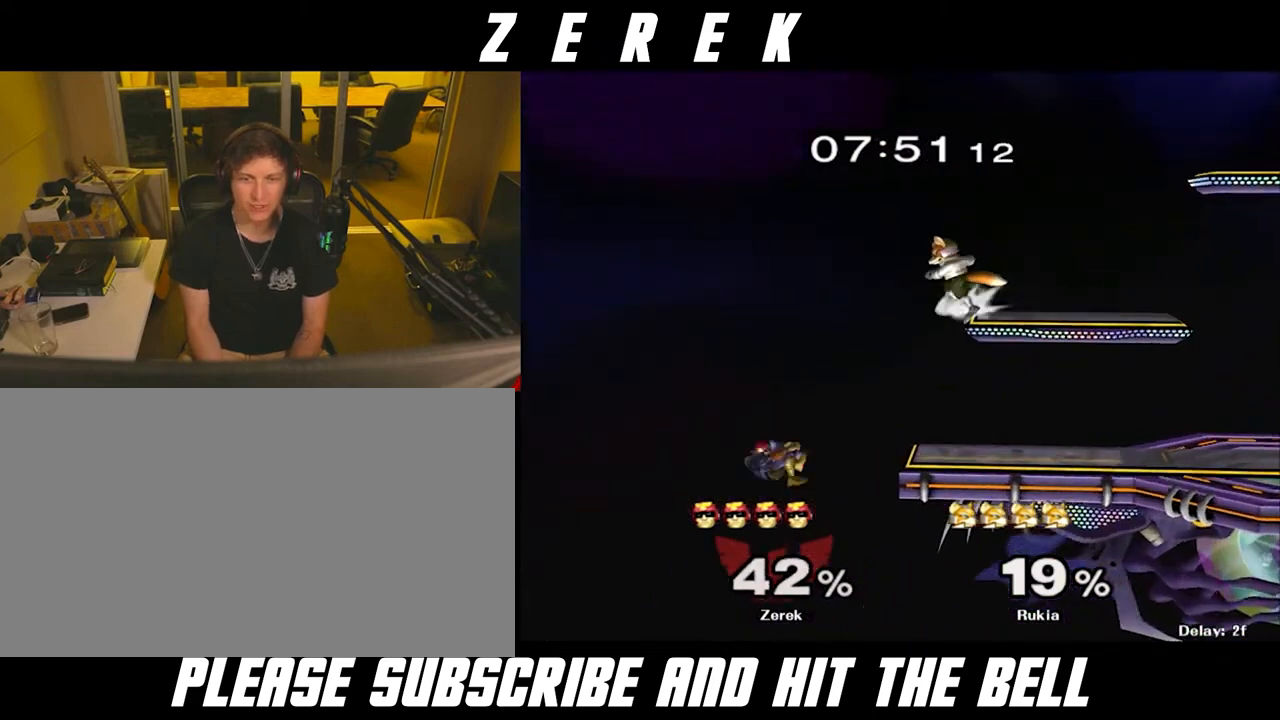
{"buttons": [], "left_stick": "center", "right_stick": "center", "events": [[42, "Y", "up"], [250, "left_stick", "center"]]}
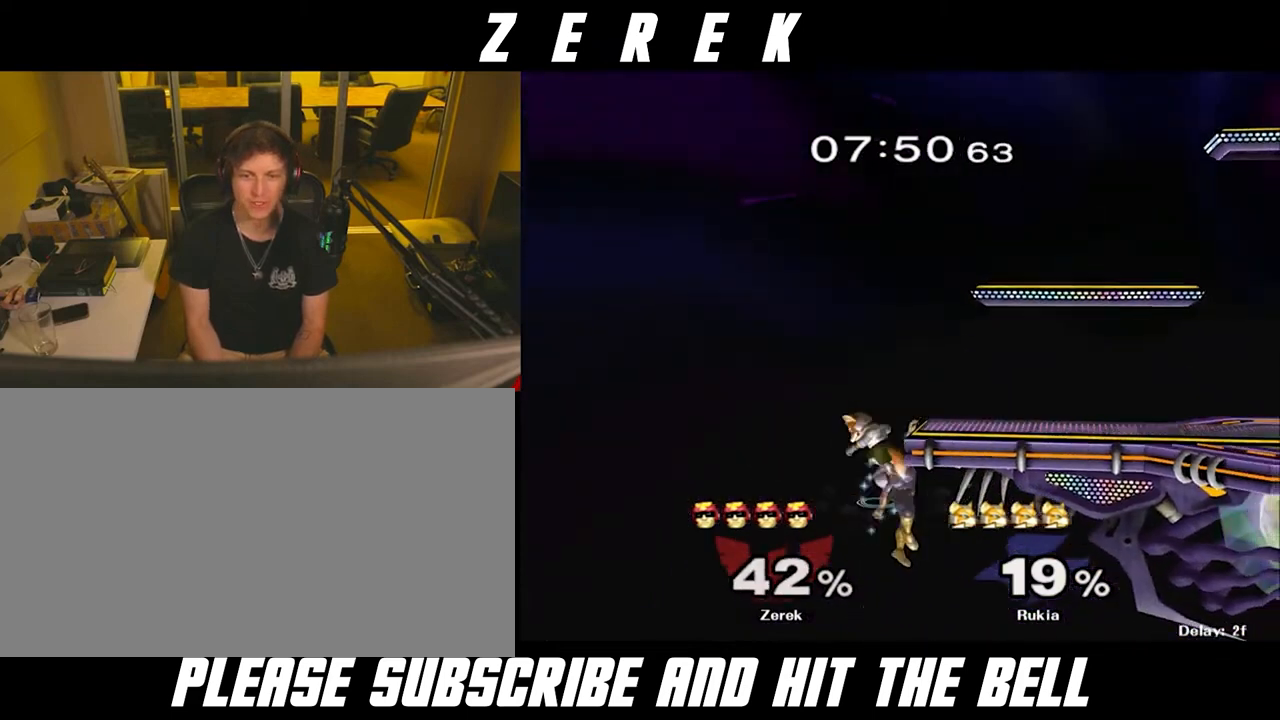
{"buttons": ["Y"], "left_stick": "center", "right_stick": "center", "events": [[42, "left_stick", "left"], [125, "left_stick", "center"], [417, "Y", "down"]]}
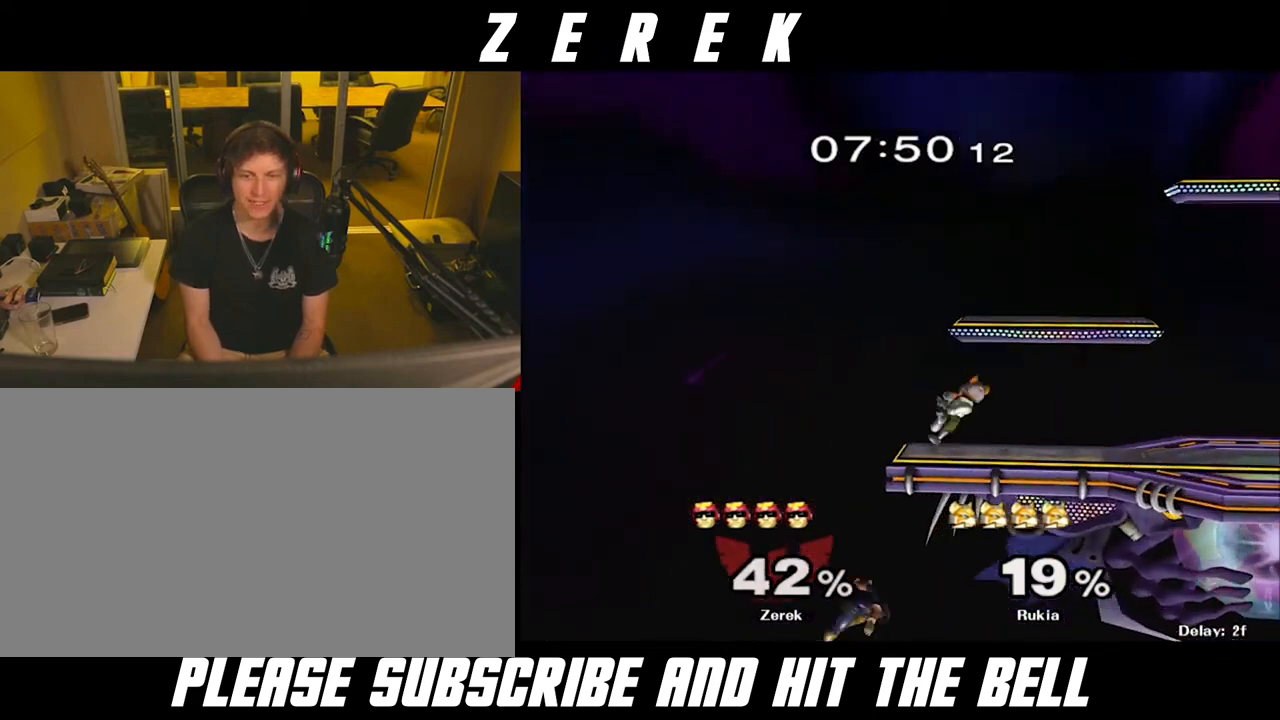
{"buttons": ["B"], "left_stick": "up-left", "right_stick": "center", "events": [[208, "Y", "up"], [375, "left_stick", "up"], [458, "B", "down"], [500, "left_stick", "up-left"]]}
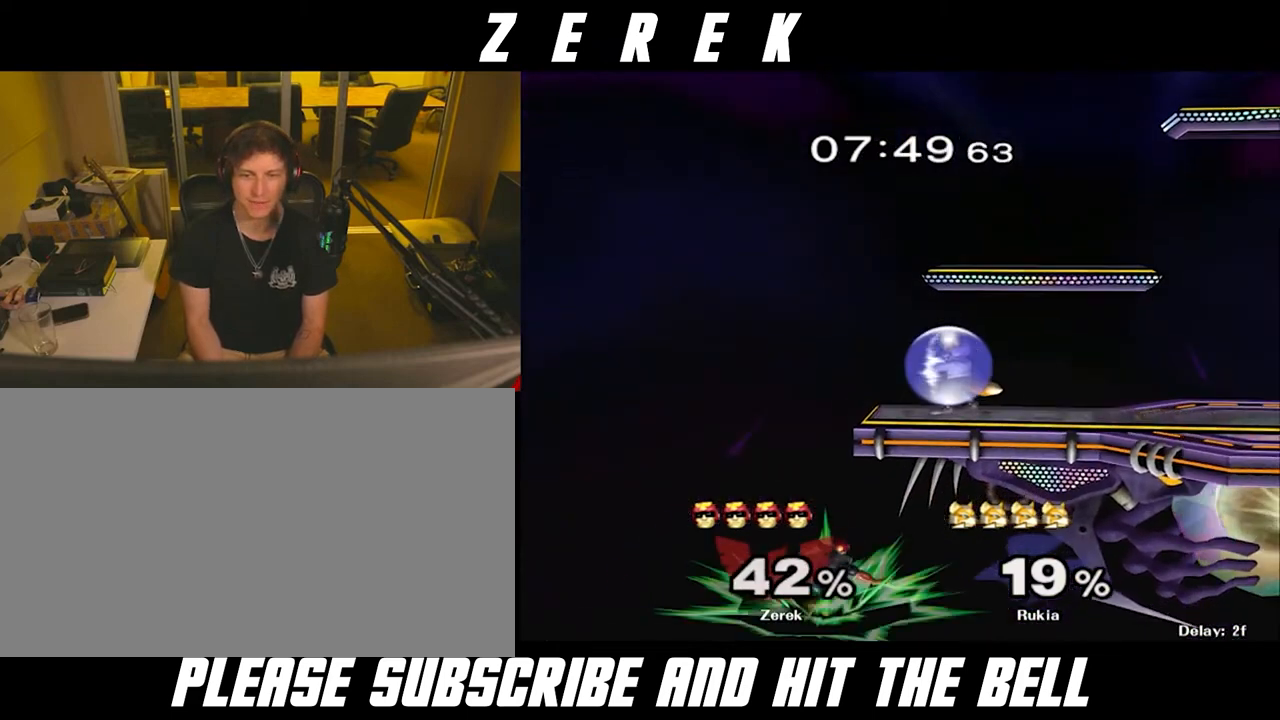
{"buttons": [], "left_stick": "right", "right_stick": "center", "events": [[42, "B", "up"], [292, "left_stick", "right"]]}
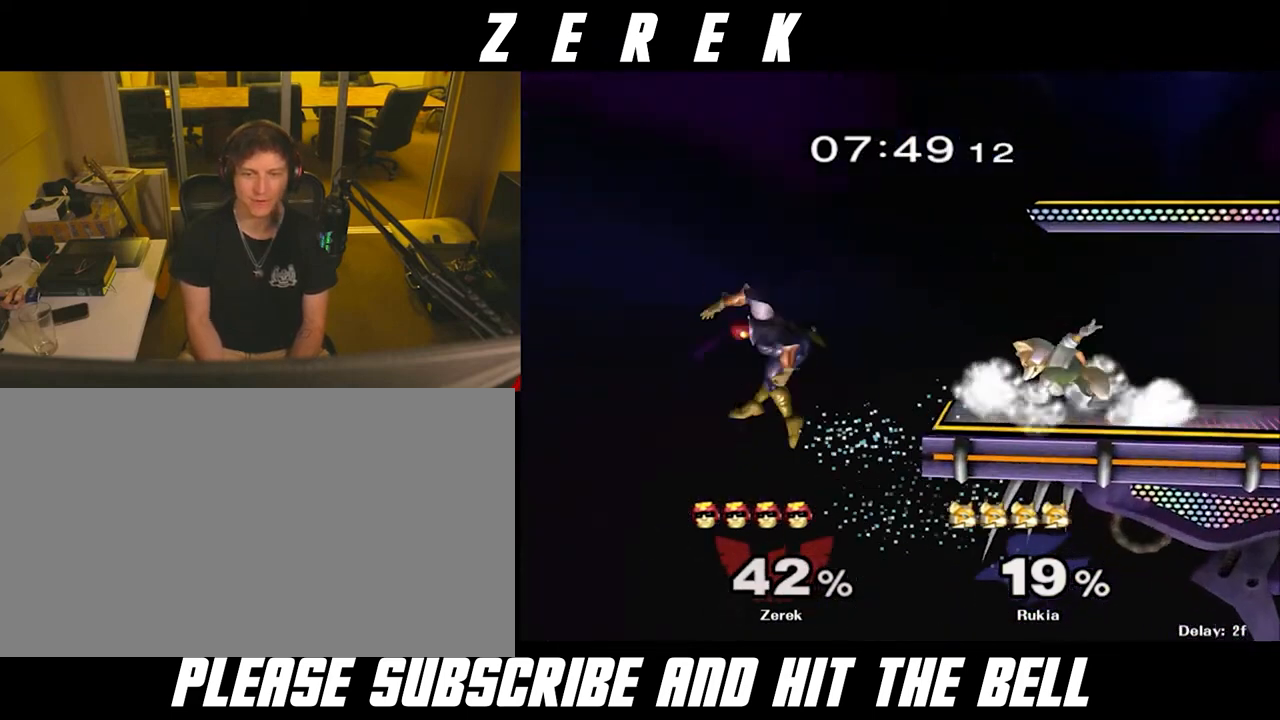
{"buttons": [], "left_stick": "center", "right_stick": "center", "events": [[458, "left_stick", "center"]]}
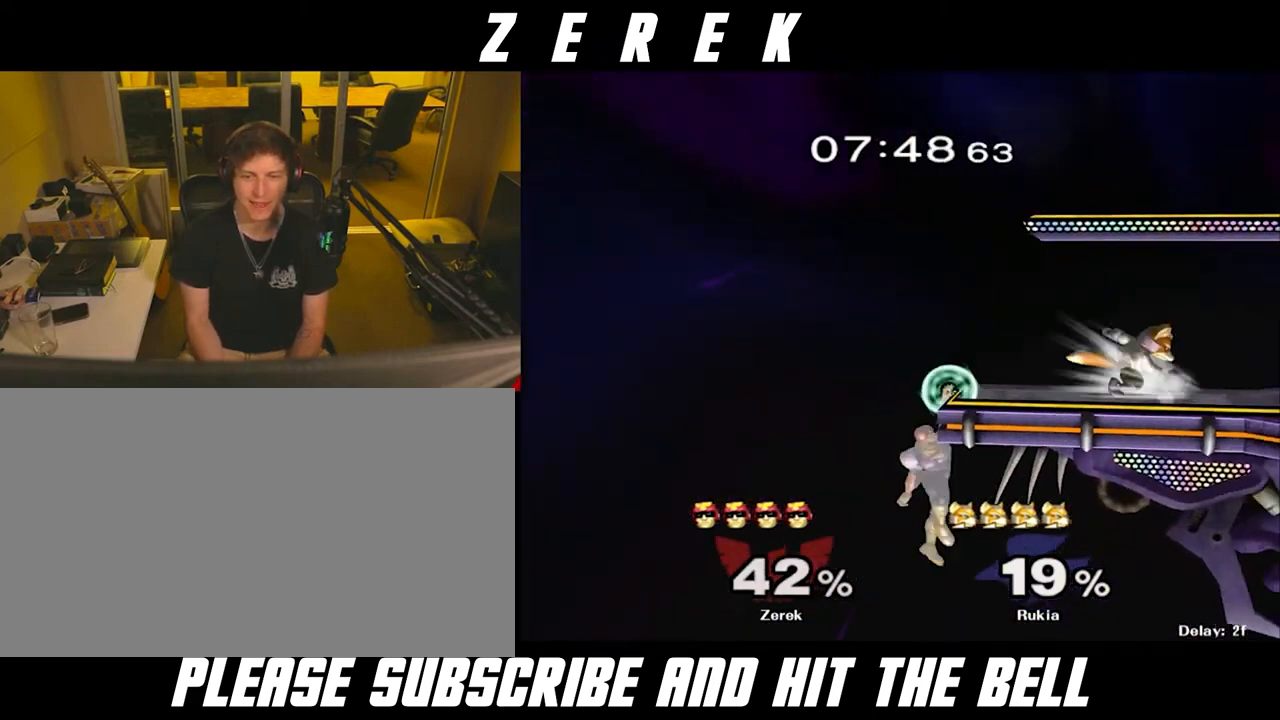
{"buttons": ["R1"], "left_stick": "right", "right_stick": "center", "events": [[83, "Y", "down"], [167, "A", "down"], [208, "A", "up"], [208, "Y", "up"], [208, "left_stick", "right"], [500, "R1", "down"]]}
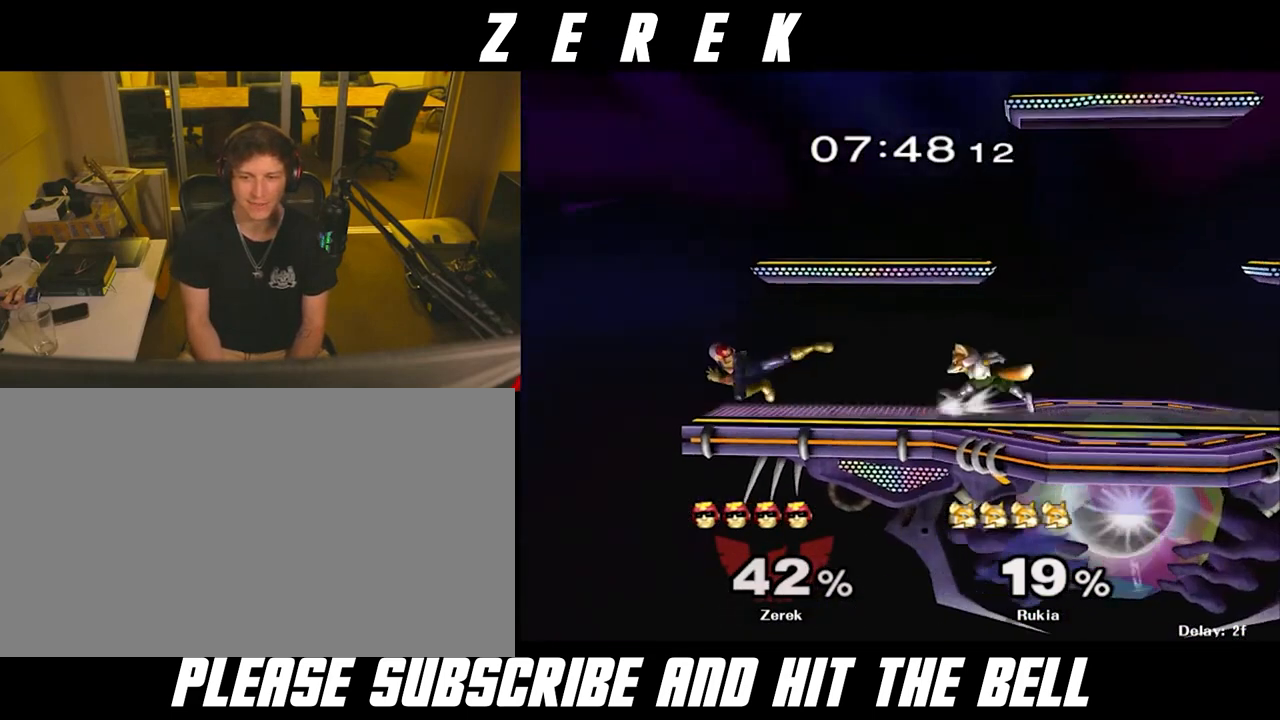
{"buttons": [], "left_stick": "center", "right_stick": "center", "events": [[42, "left_stick", "down"], [208, "left_stick", "left"], [292, "left_stick", "center"], [500, "R1", "up"]]}
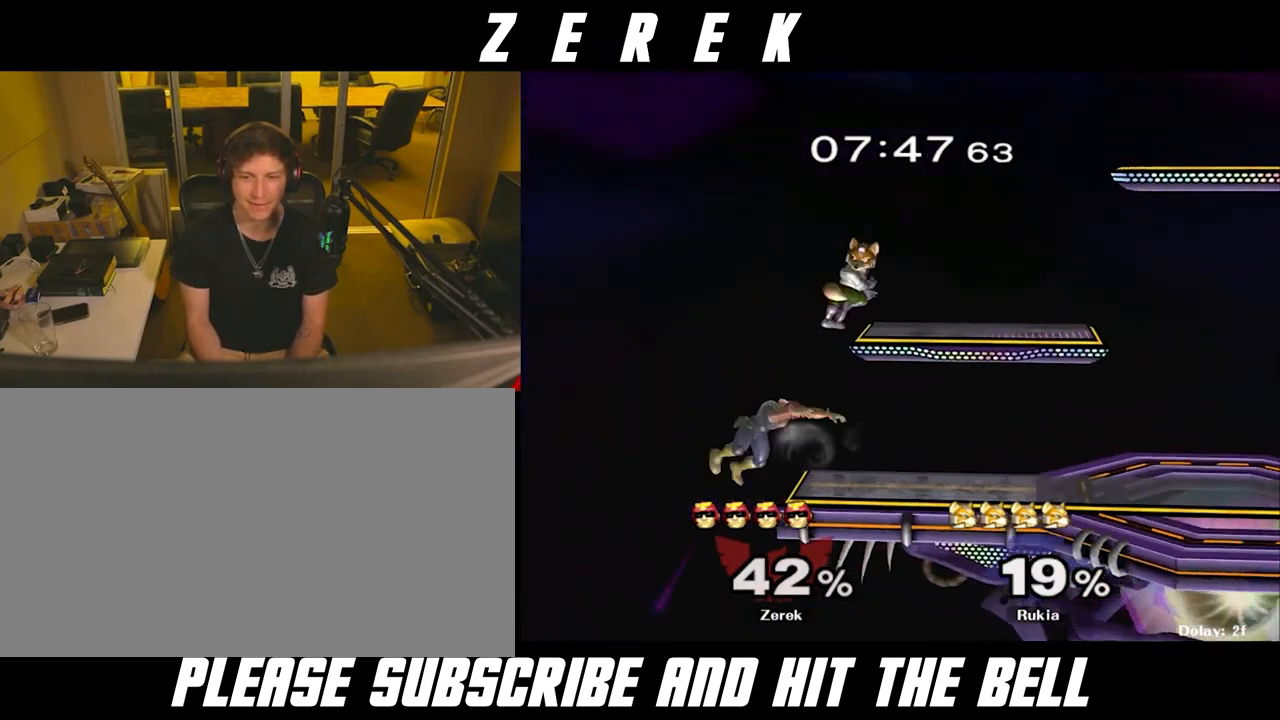
{"buttons": [], "left_stick": "center", "right_stick": "center", "events": [[292, "A", "down"], [375, "A", "up"], [417, "A", "down"], [500, "A", "up"]]}
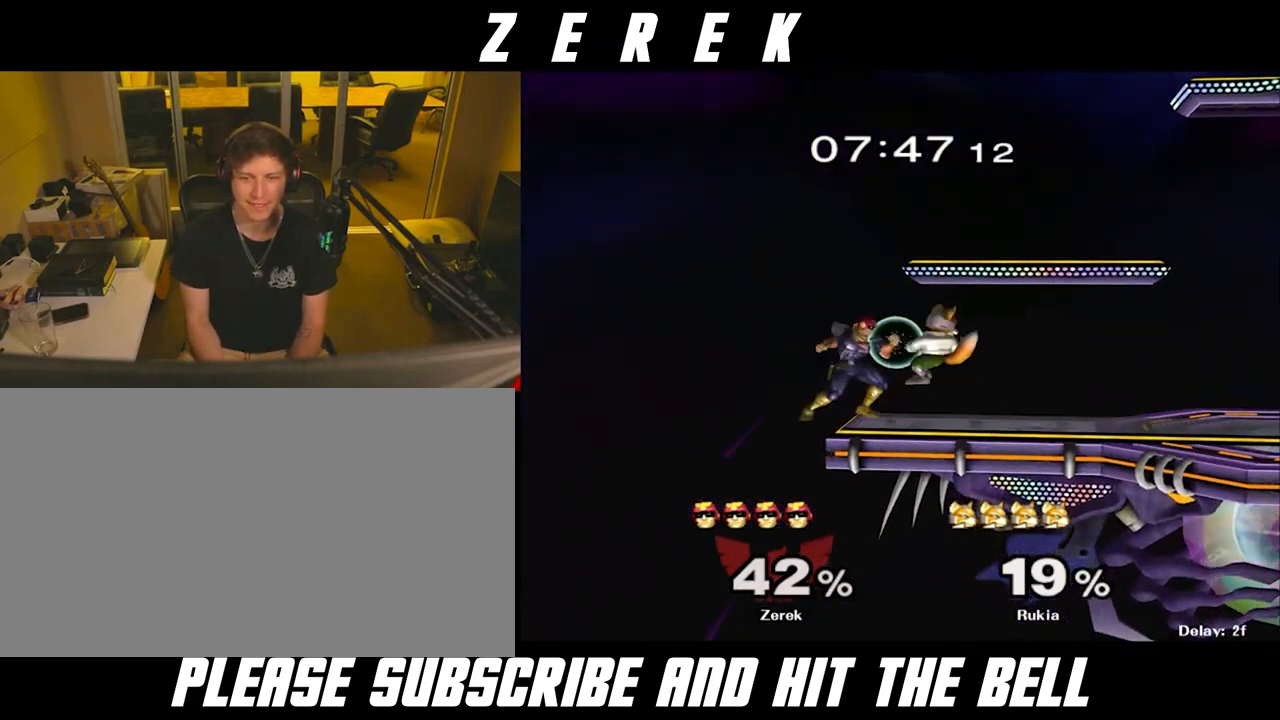
{"buttons": [], "left_stick": "center", "right_stick": "center", "events": [[333, "A", "down"], [375, "A", "up"]]}
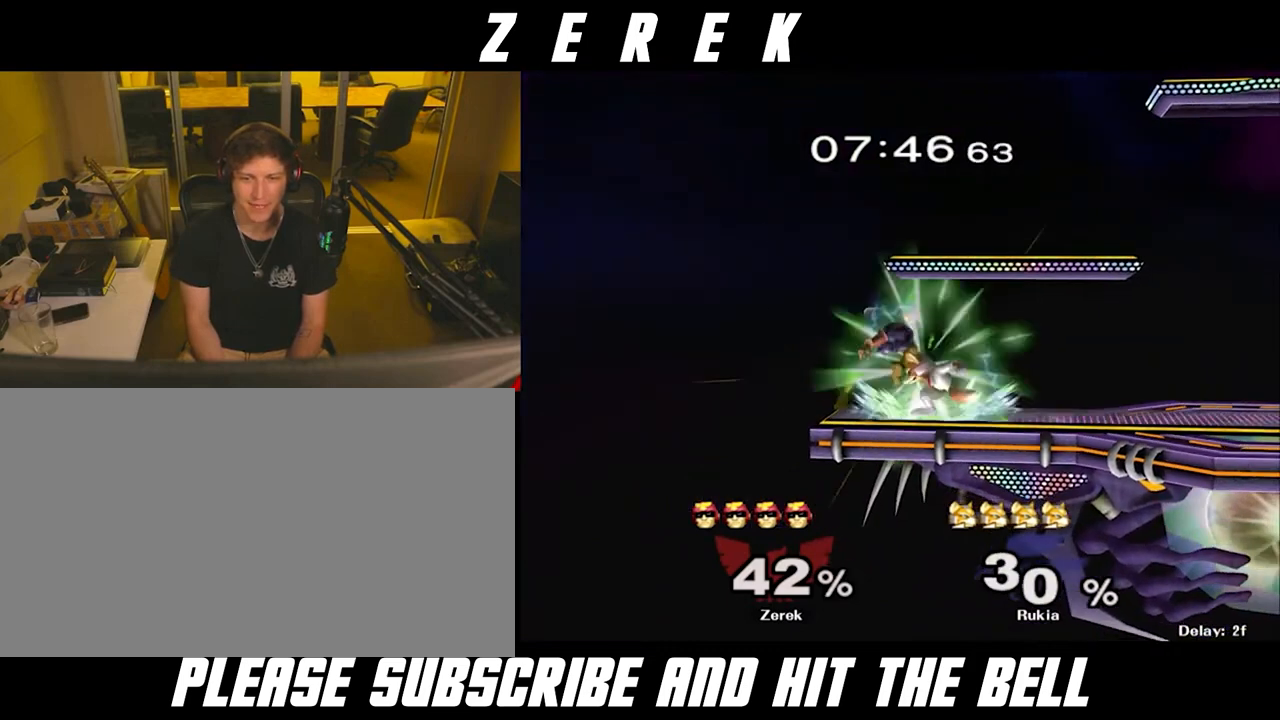
{"buttons": [], "left_stick": "center", "right_stick": "center", "events": [[292, "Y", "down"], [292, "left_stick", "right"], [333, "Y", "up"], [417, "A", "down"], [417, "left_stick", "center"], [500, "A", "up"]]}
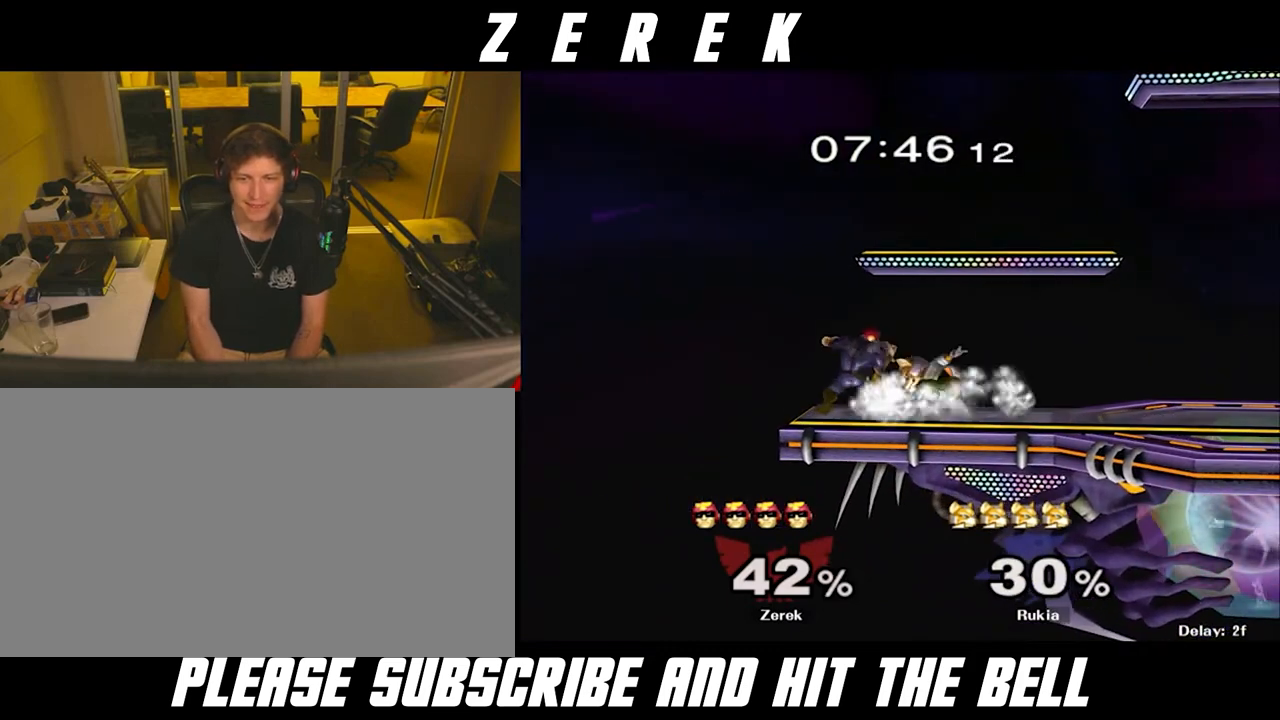
{"buttons": ["R1"], "left_stick": "down", "right_stick": "center", "events": [[375, "left_stick", "down"], [458, "R1", "down"]]}
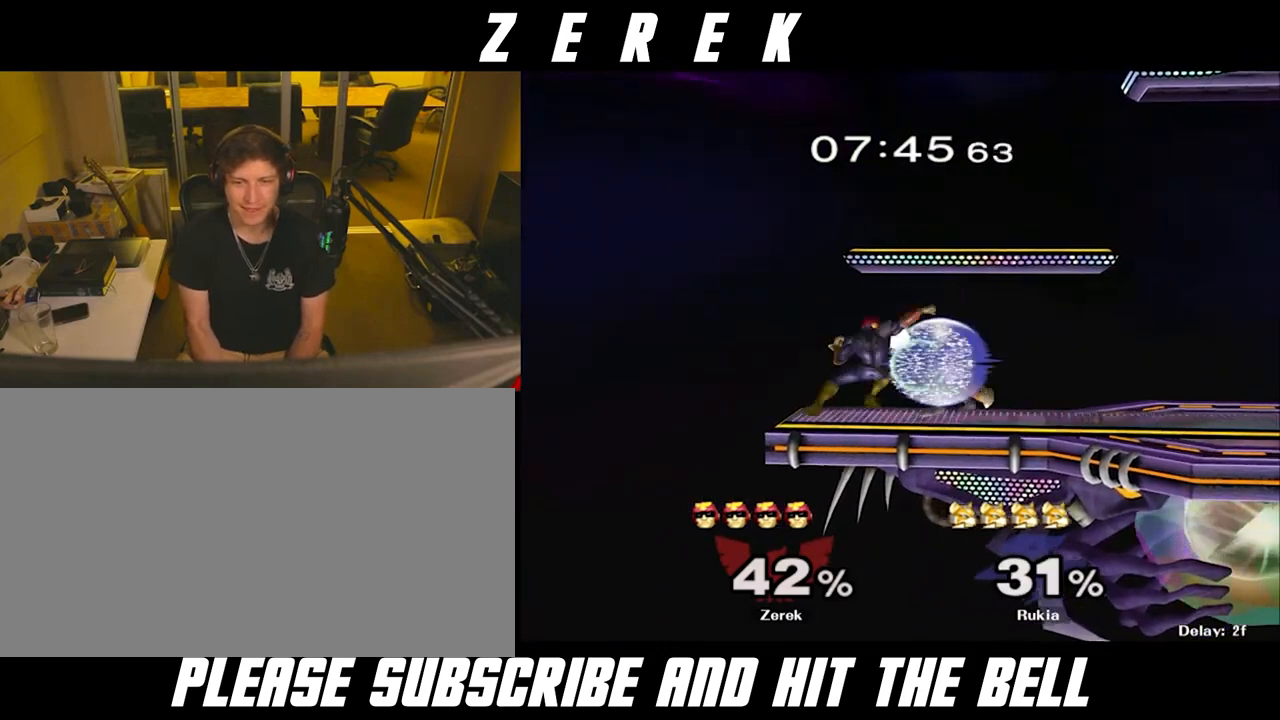
{"buttons": ["R1"], "left_stick": "down", "right_stick": "center", "events": []}
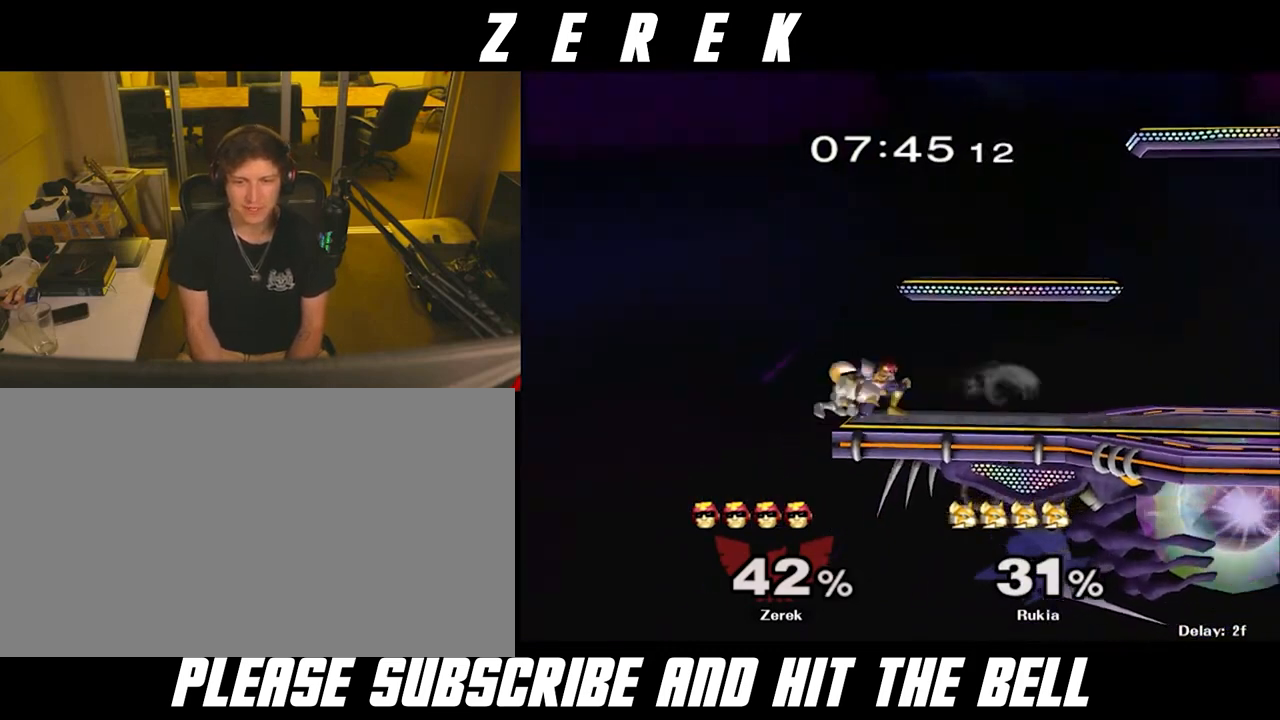
{"buttons": [], "left_stick": "center", "right_stick": "center", "events": [[42, "R1", "up"], [83, "left_stick", "right"], [125, "right_stick", "left"], [208, "left_stick", "center"], [208, "right_stick", "center"], [333, "left_stick", "down"], [375, "R1", "down"], [417, "left_stick", "center"], [500, "R1", "up"]]}
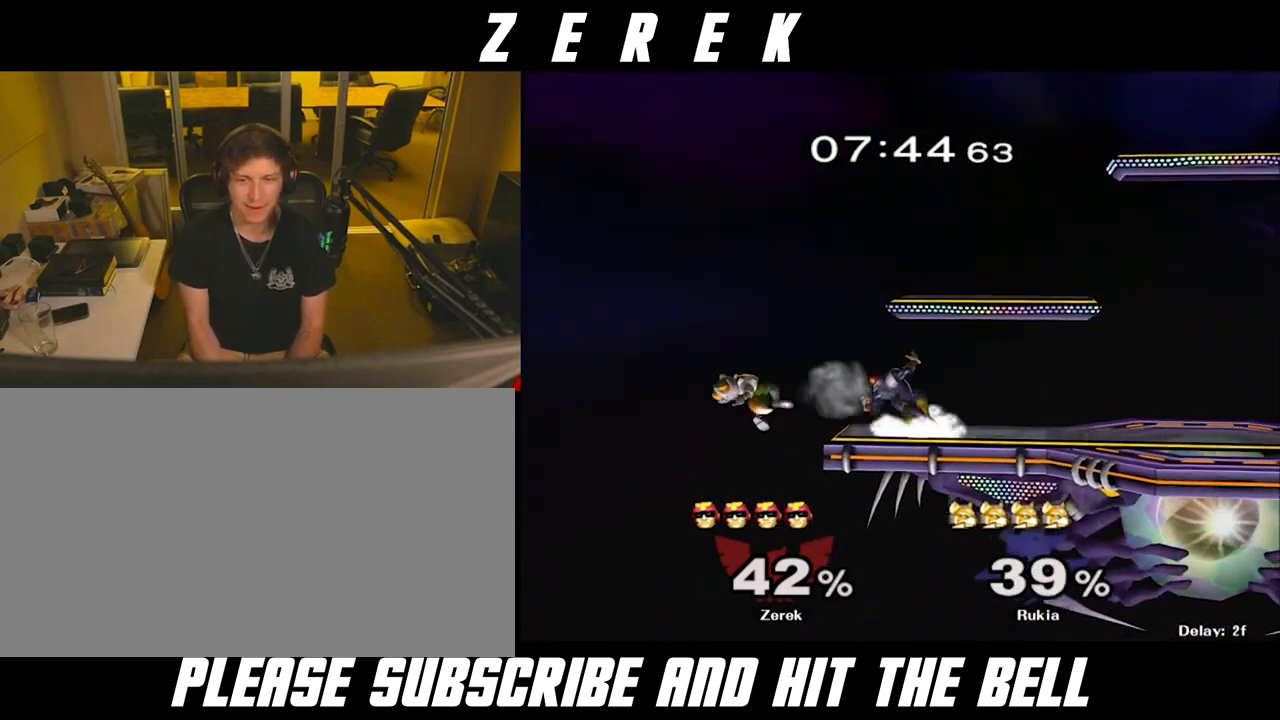
{"buttons": [], "left_stick": "center", "right_stick": "center", "events": []}
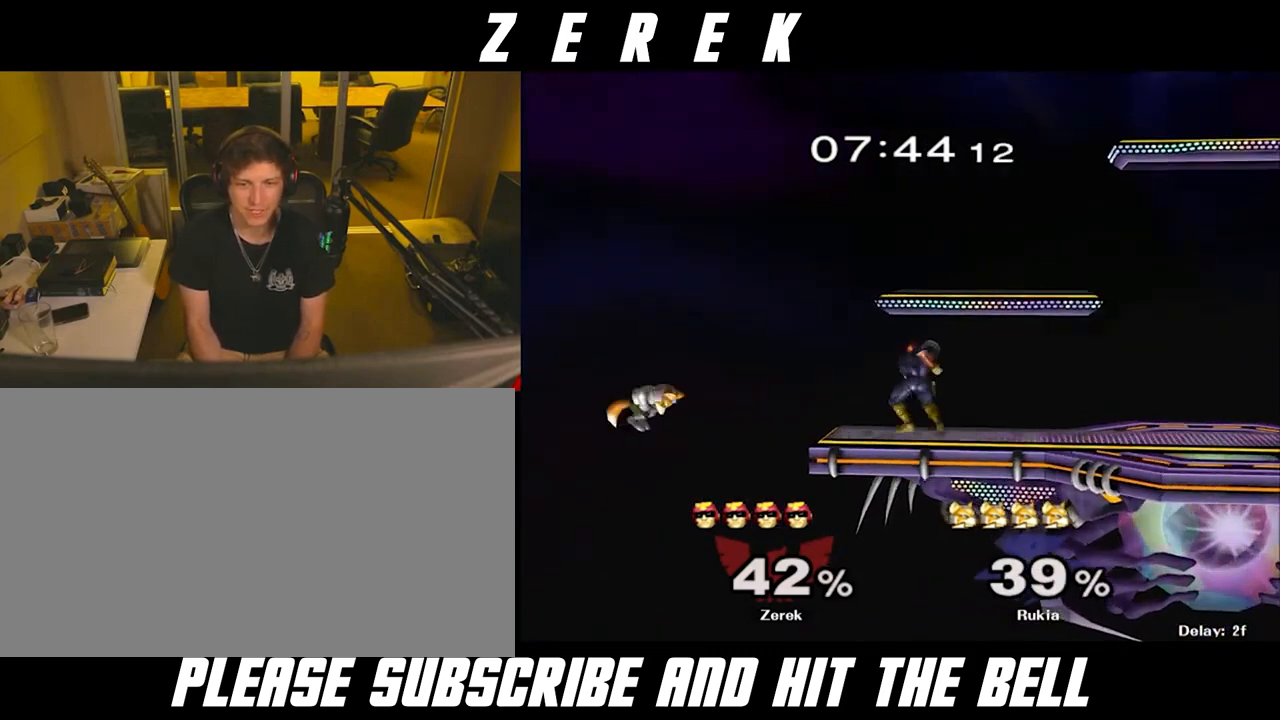
{"buttons": [], "left_stick": "center", "right_stick": "center", "events": []}
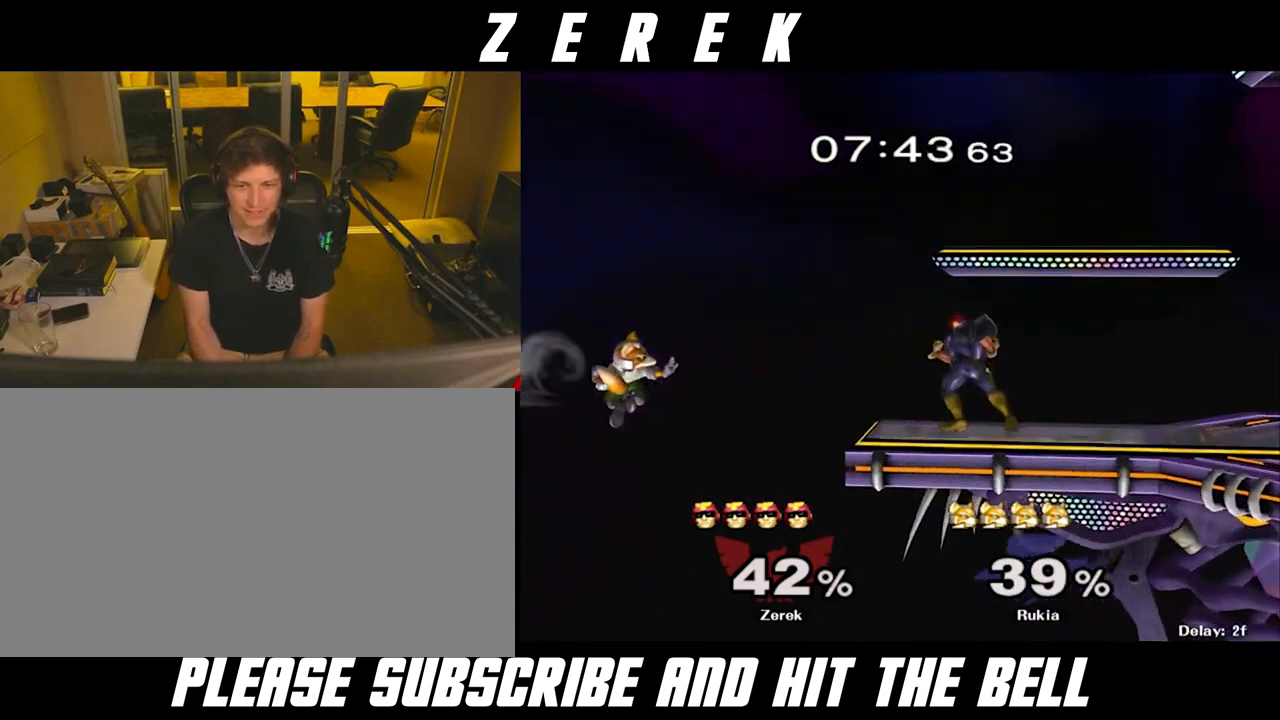
{"buttons": ["Y"], "left_stick": "up-right", "right_stick": "center", "events": [[125, "A", "down"], [208, "A", "up"], [417, "left_stick", "up-right"], [500, "Y", "down"]]}
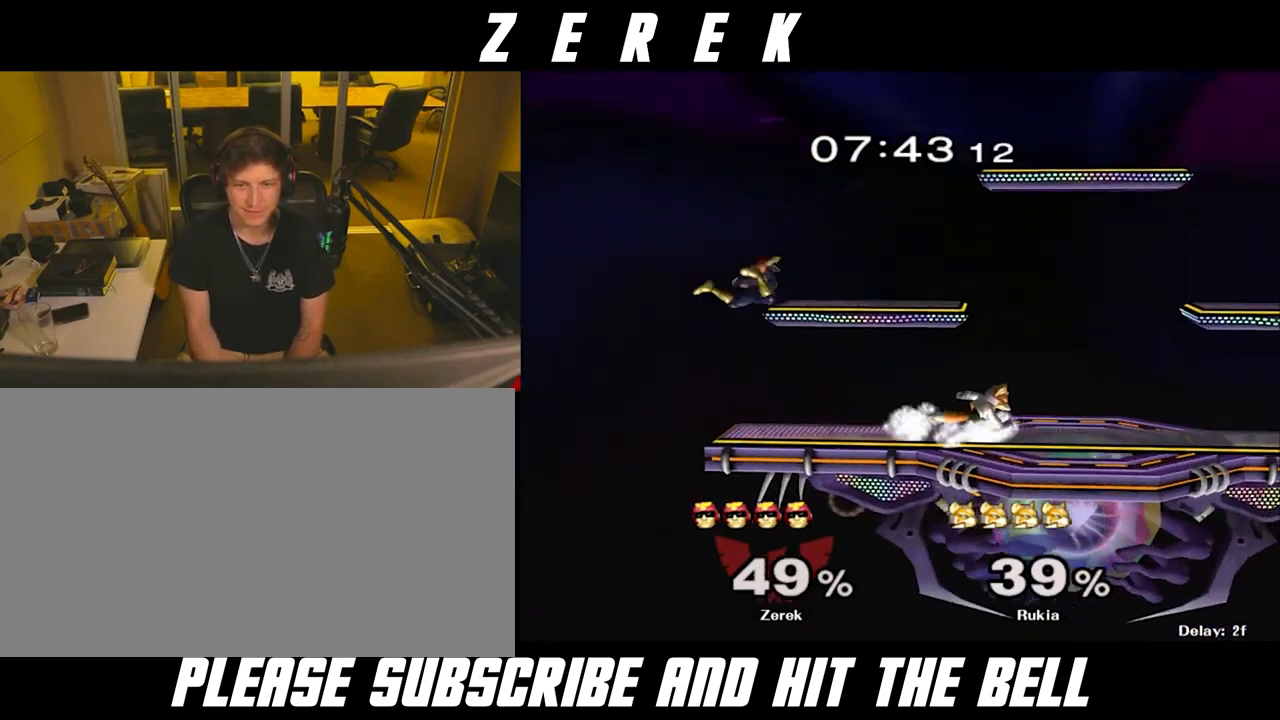
{"buttons": [], "left_stick": "left", "right_stick": "center", "events": [[42, "Z", "down"], [42, "left_stick", "center"], [83, "Y", "up"], [83, "Z", "up"], [208, "R1", "down"], [208, "left_stick", "down"], [292, "left_stick", "down-left"], [375, "R1", "up"], [458, "left_stick", "left"]]}
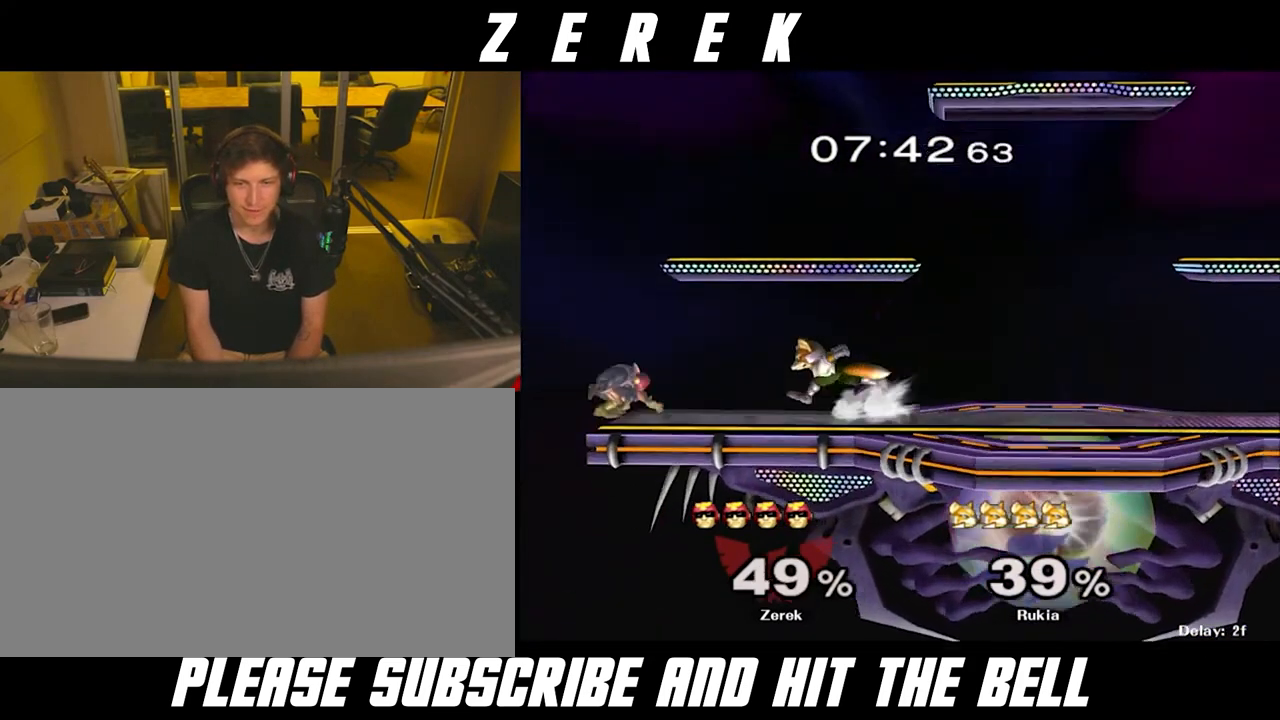
{"buttons": [], "left_stick": "up-right", "right_stick": "center", "events": [[250, "left_stick", "center"], [417, "left_stick", "up-right"]]}
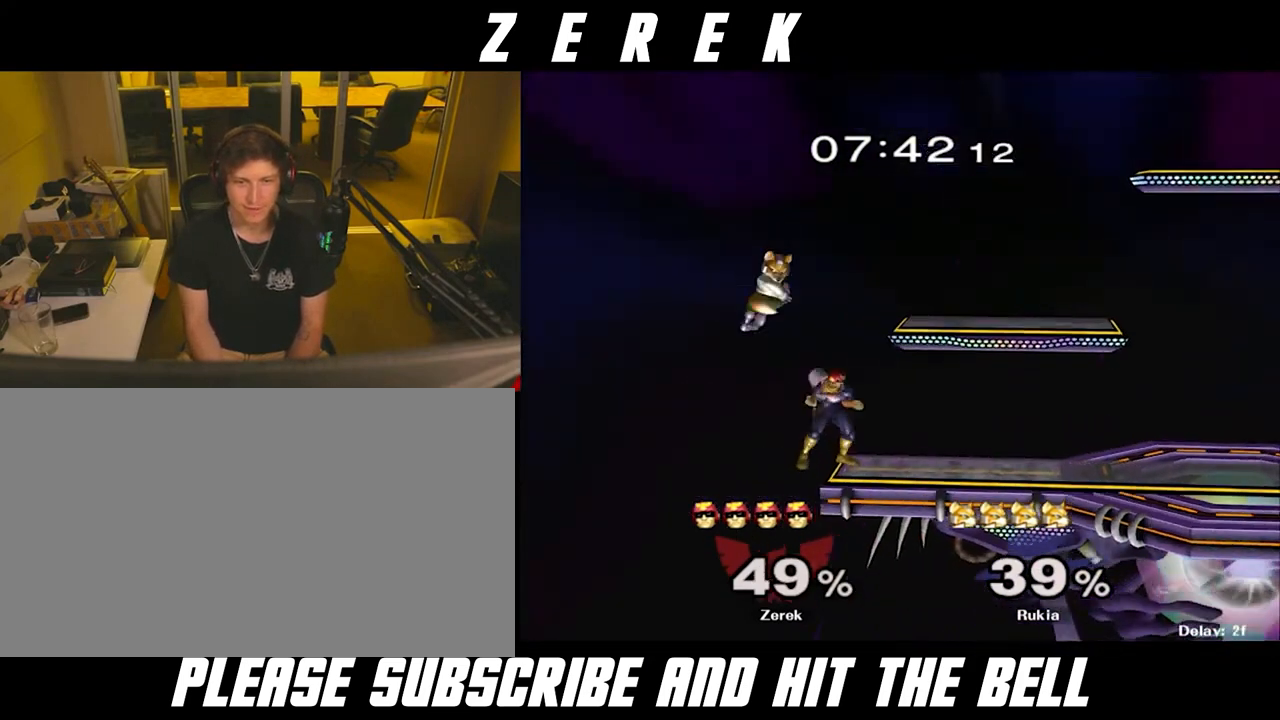
{"buttons": [], "left_stick": "left", "right_stick": "center", "events": [[42, "left_stick", "center"], [292, "Y", "down"], [333, "Y", "up"], [417, "left_stick", "left"]]}
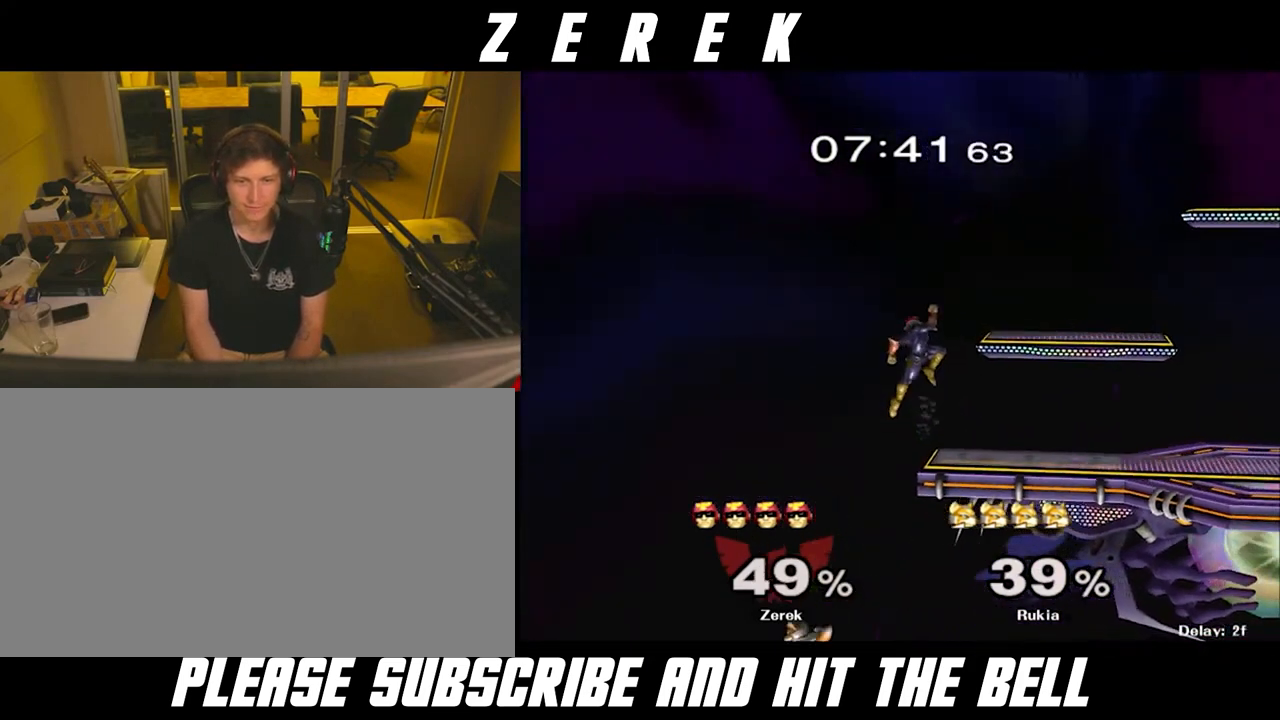
{"buttons": [], "left_stick": "down-left", "right_stick": "center", "events": [[42, "left_stick", "up-left"], [42, "right_stick", "down"], [167, "right_stick", "center"], [208, "left_stick", "down-left"]]}
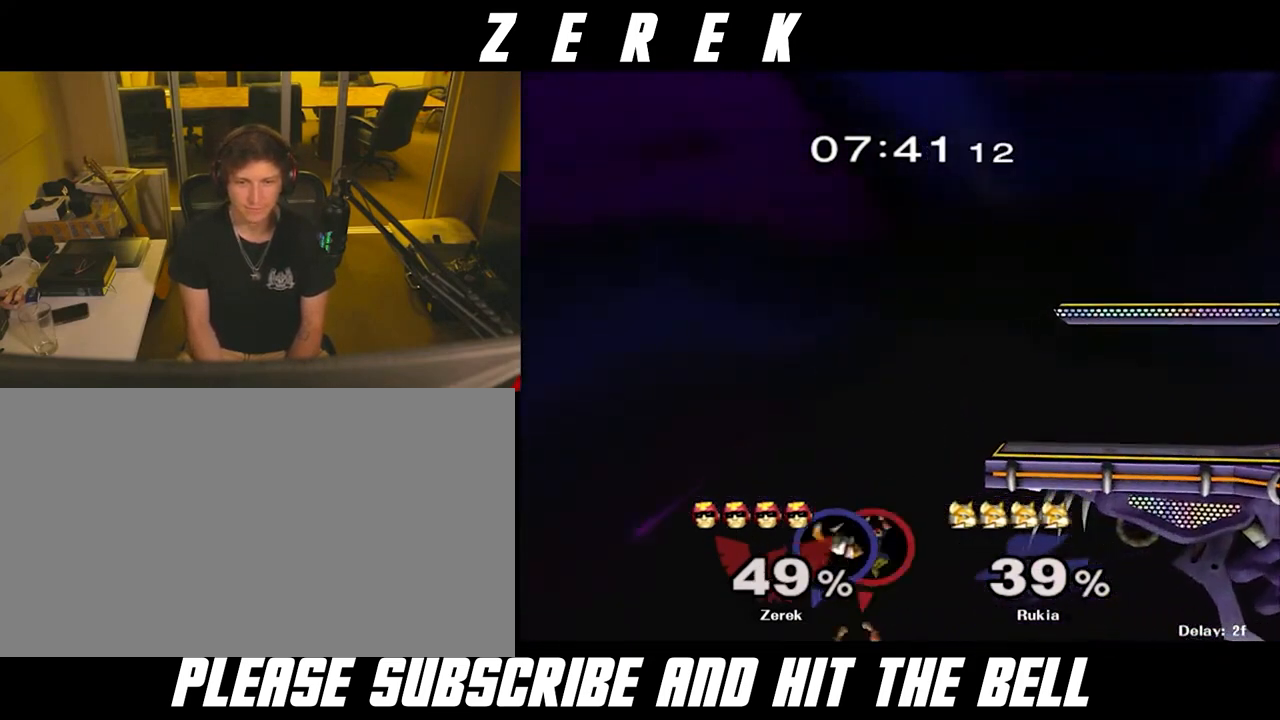
{"buttons": [], "left_stick": "up-left", "right_stick": "left", "events": [[83, "left_stick", "center"], [208, "Y", "down"], [208, "left_stick", "right"], [250, "Y", "up"], [333, "Y", "down"], [375, "Y", "up"], [500, "left_stick", "up-left"], [500, "right_stick", "left"]]}
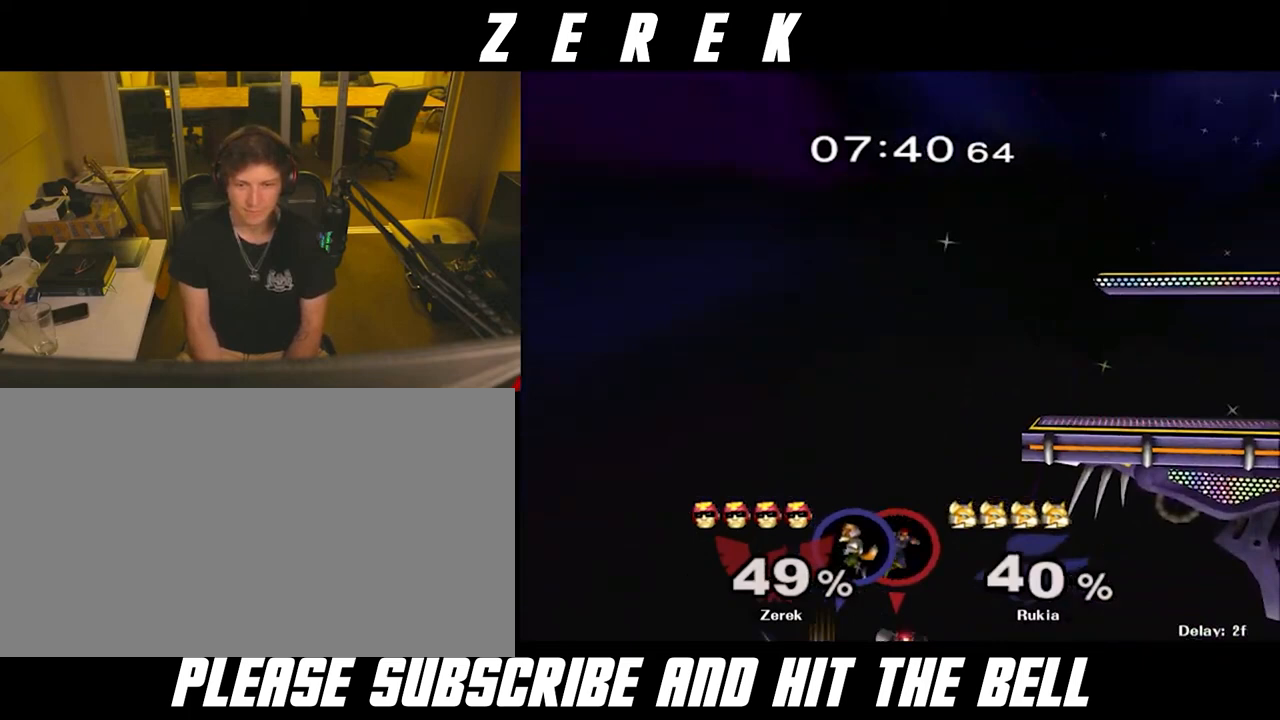
{"buttons": [], "left_stick": "left", "right_stick": "center", "events": [[83, "left_stick", "left"], [83, "right_stick", "up-left"], [208, "left_stick", "down-left"], [208, "right_stick", "center"], [375, "left_stick", "left"]]}
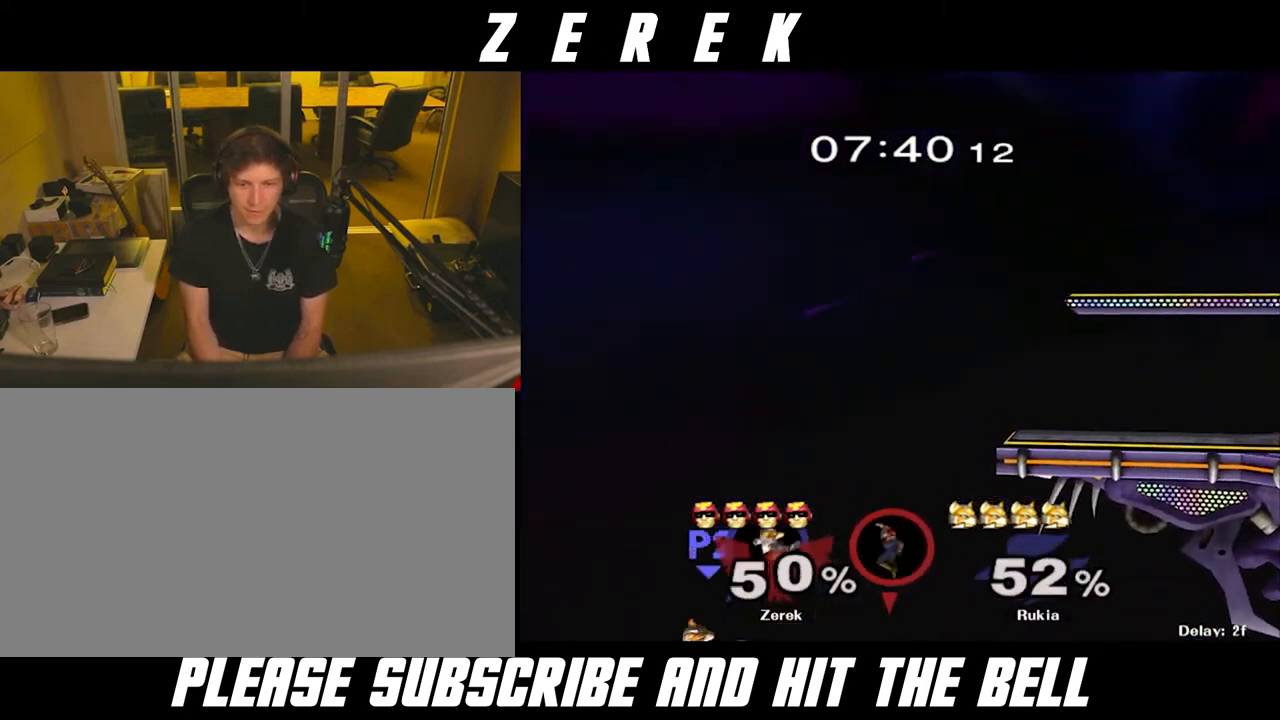
{"buttons": [], "left_stick": "left", "right_stick": "center", "events": [[125, "left_stick", "up"], [167, "B", "down"], [208, "B", "up"], [208, "left_stick", "up-left"], [333, "left_stick", "left"]]}
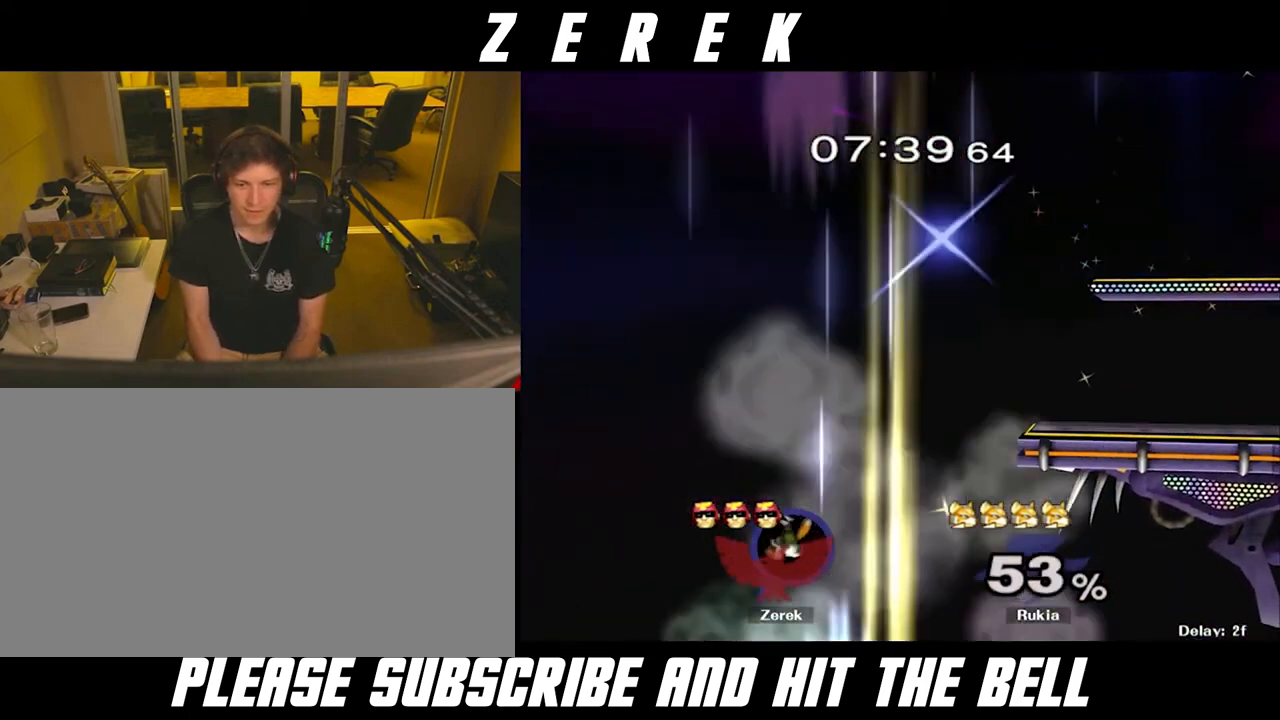
{"buttons": [], "left_stick": "center", "right_stick": "center", "events": [[83, "left_stick", "center"]]}
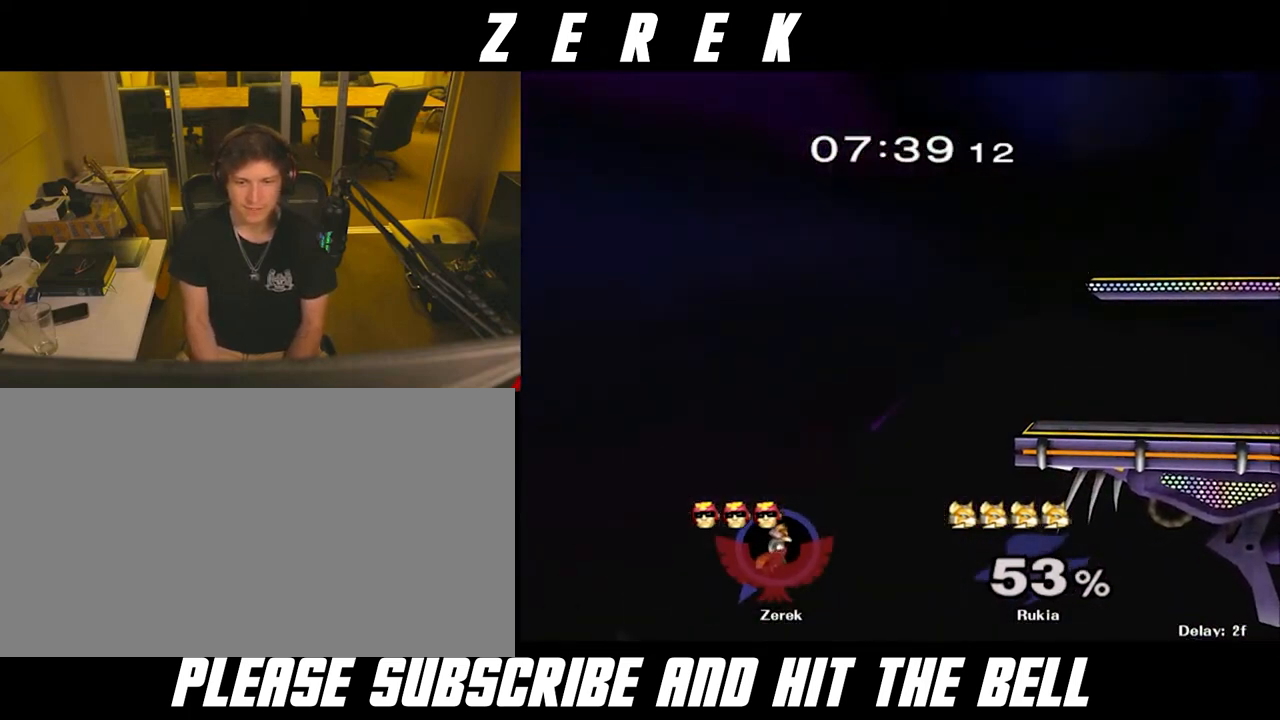
{"buttons": [], "left_stick": "center", "right_stick": "center", "events": []}